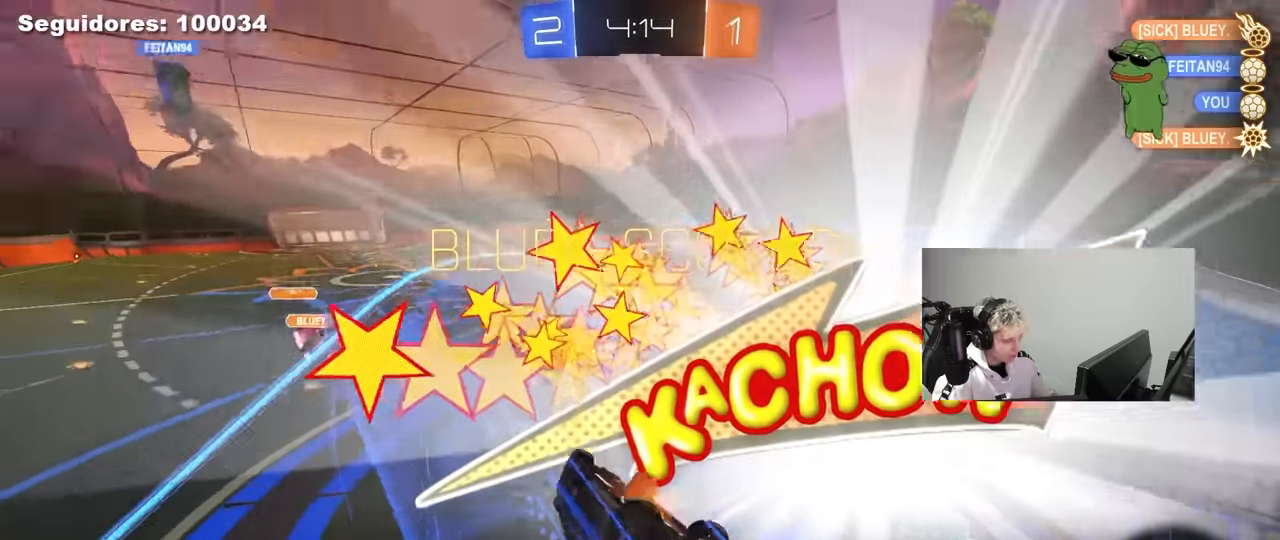
Gameplay with keyboard and mouse; each line is a JSON object with the keys and mouse buttons held at the frame after it. "events" lists presses ("down") and releases ("up") of "1", "2", "3", "4", "5", "a", "alt", "c", "caps_lock", "ctrl", "d", "e", "f", "g", "q", "r", "s", "shift", "space", "t", "tab", "v", "w", "x", "z", "mouse_left", "mouse_wheel" and "mouse_right" between this image and that frame as [ms after this image, input, new state], when the widget could be followed in between. "mouse_left", "mouse_wheel", "mouse_right" = the "left", "wheel", "right" buttons of the "mouse" list. No other keys are recorded. "wheel" means that the mouse wheel is clicked or scrolled. "mouse_move" is the direction in which the mouse moves at that frame (one of eight, or "still"), when it could be read.
{"keys": ["a", "s", "shift"], "mouse": ["left"], "mouse_move": "still", "events": [[333, "s", "up"], [433, "s", "down"], [467, "mouse_left", "down"]]}
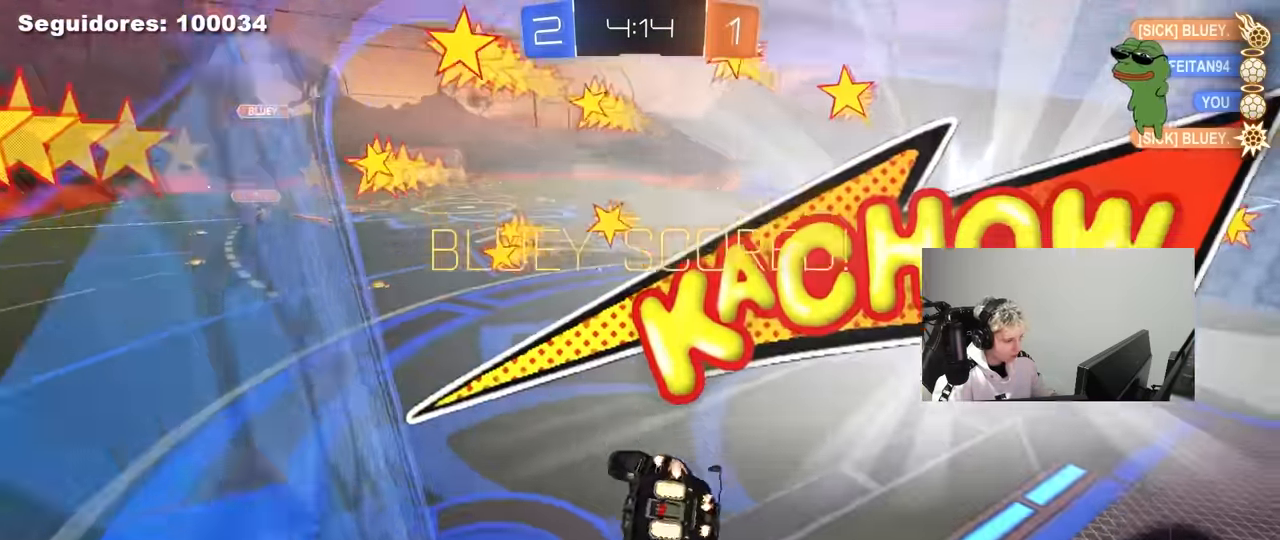
{"keys": ["a", "w"], "mouse": ["left"], "mouse_move": "still", "events": [[117, "s", "up"], [150, "shift", "up"], [300, "mouse_right", "down"], [300, "w", "down"], [433, "mouse_right", "up"]]}
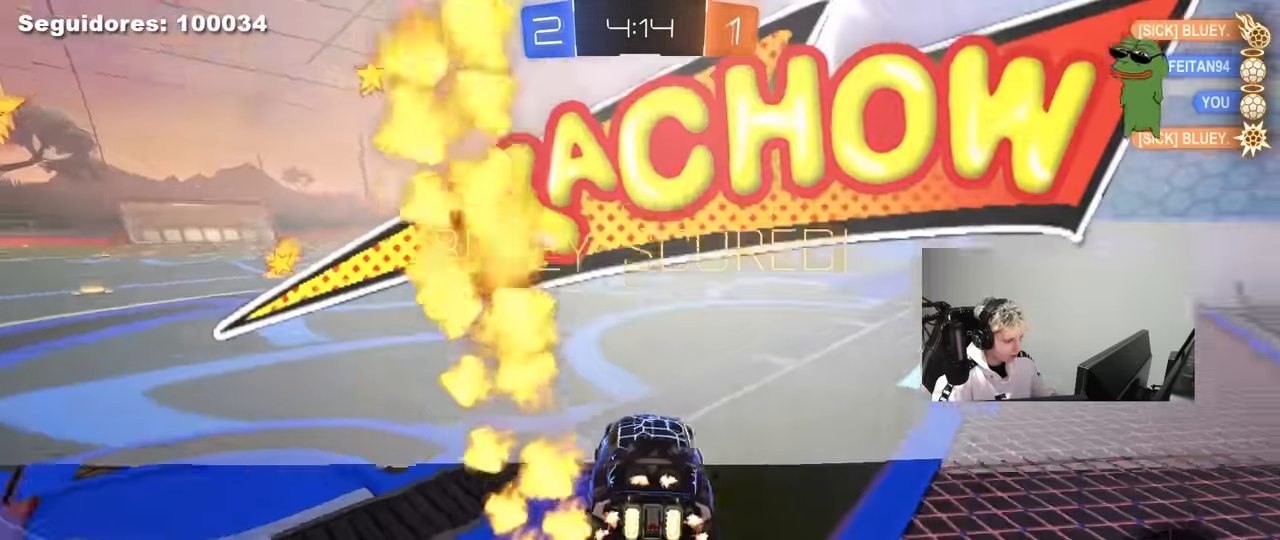
{"keys": ["d", "s", "shift"], "mouse": ["left", "right"], "mouse_move": "still", "events": [[133, "a", "up"], [217, "mouse_right", "down"], [267, "d", "down"], [267, "shift", "down"], [317, "mouse_right", "up"], [367, "mouse_right", "down"], [417, "s", "down"], [417, "w", "up"]]}
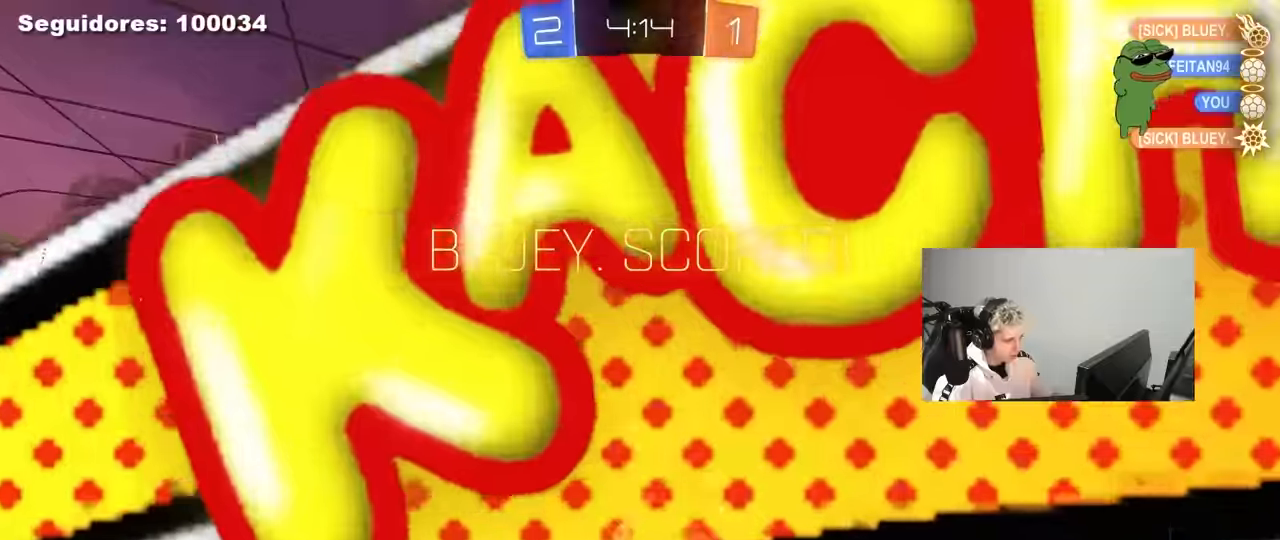
{"keys": ["d", "s"], "mouse": [], "mouse_move": "still", "events": [[50, "mouse_left", "up"], [50, "mouse_right", "up"], [184, "s", "up"], [384, "s", "down"], [467, "shift", "up"]]}
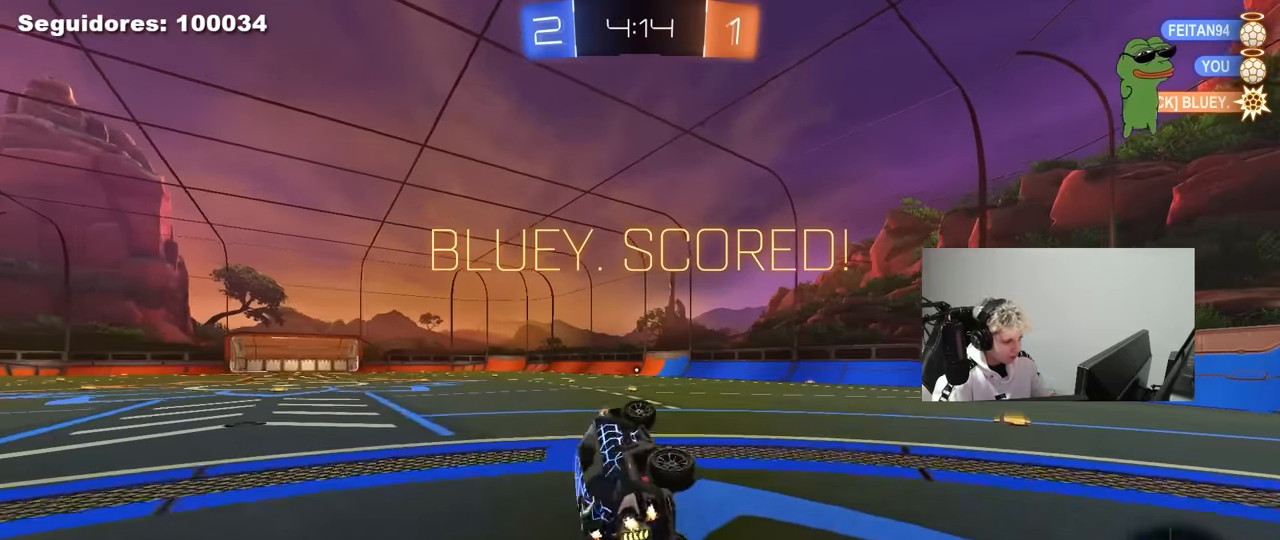
{"keys": [], "mouse": [], "mouse_move": "still", "events": [[17, "d", "up"], [17, "s", "up"]]}
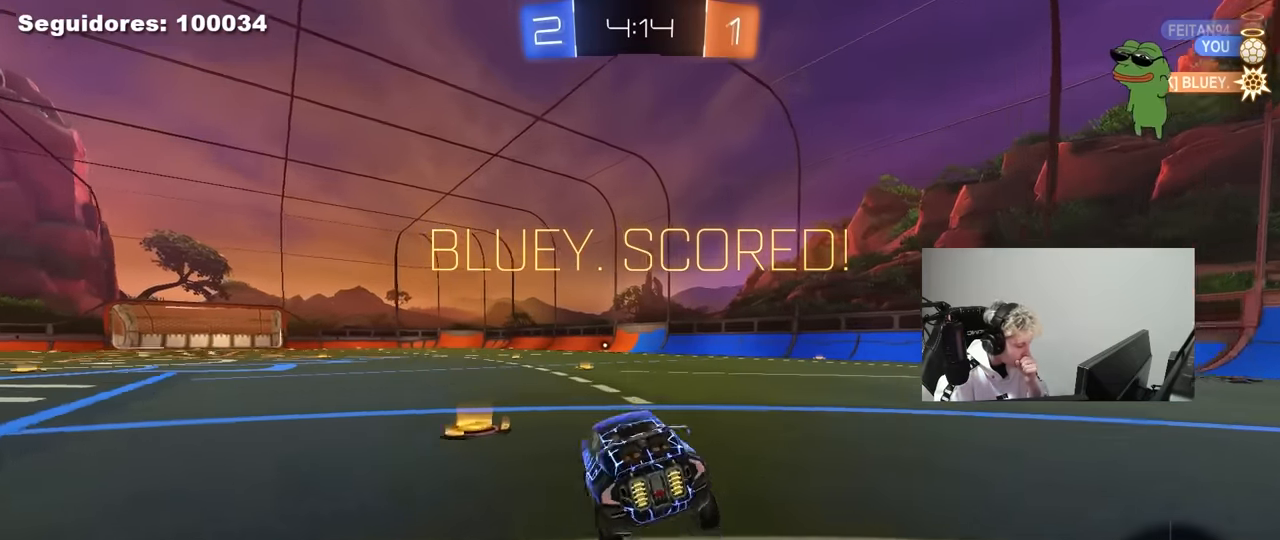
{"keys": [], "mouse": [], "mouse_move": "still", "events": []}
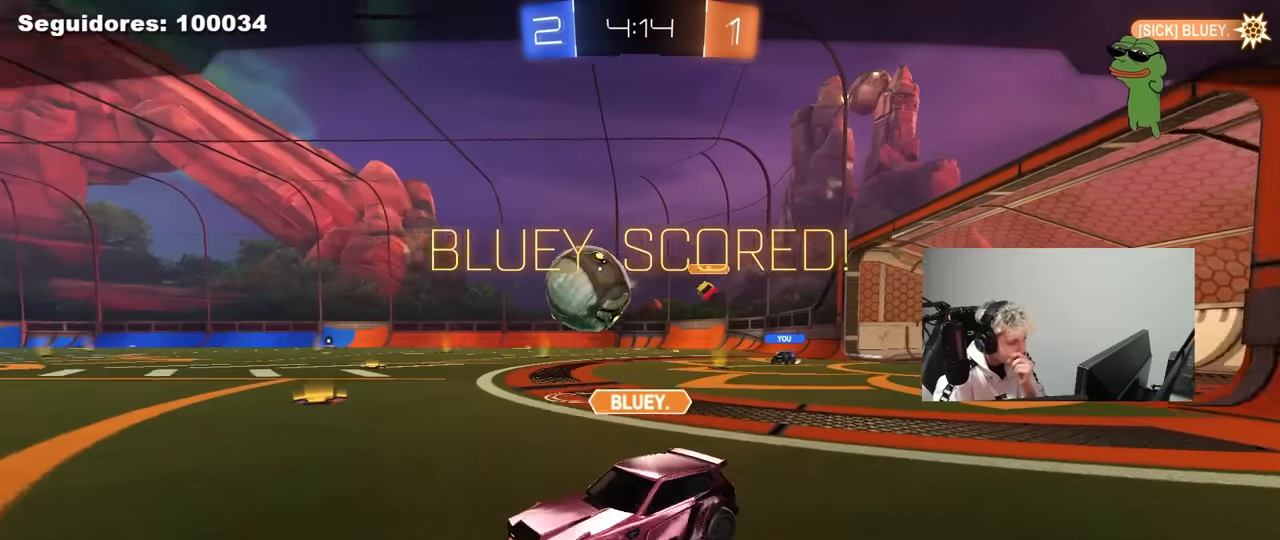
{"keys": [], "mouse": [], "mouse_move": "still", "events": []}
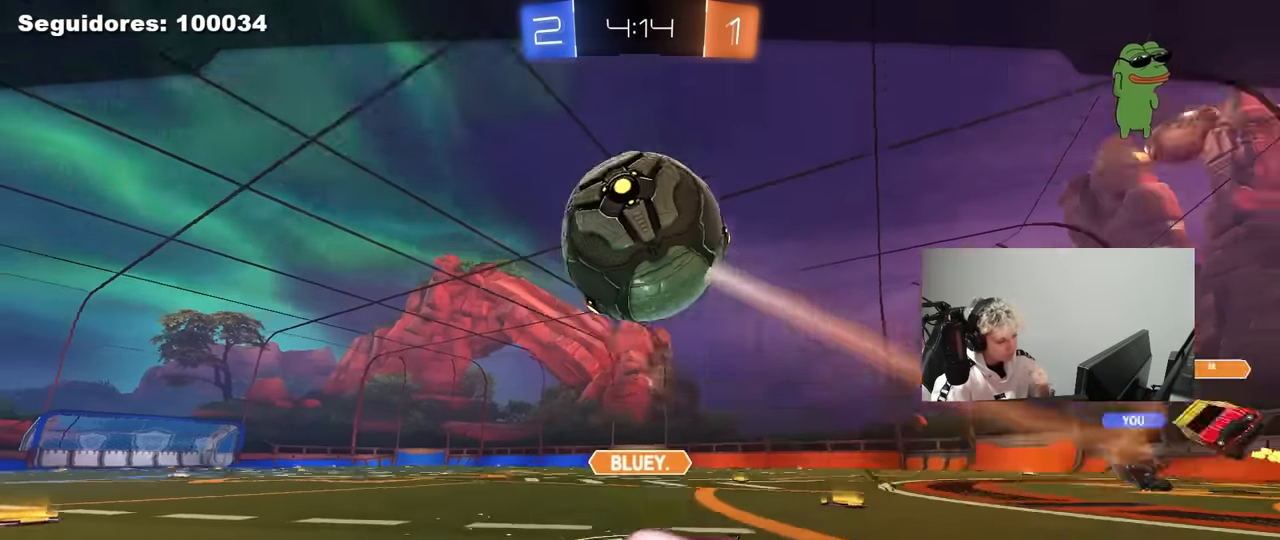
{"keys": [], "mouse": [], "mouse_move": "still", "events": []}
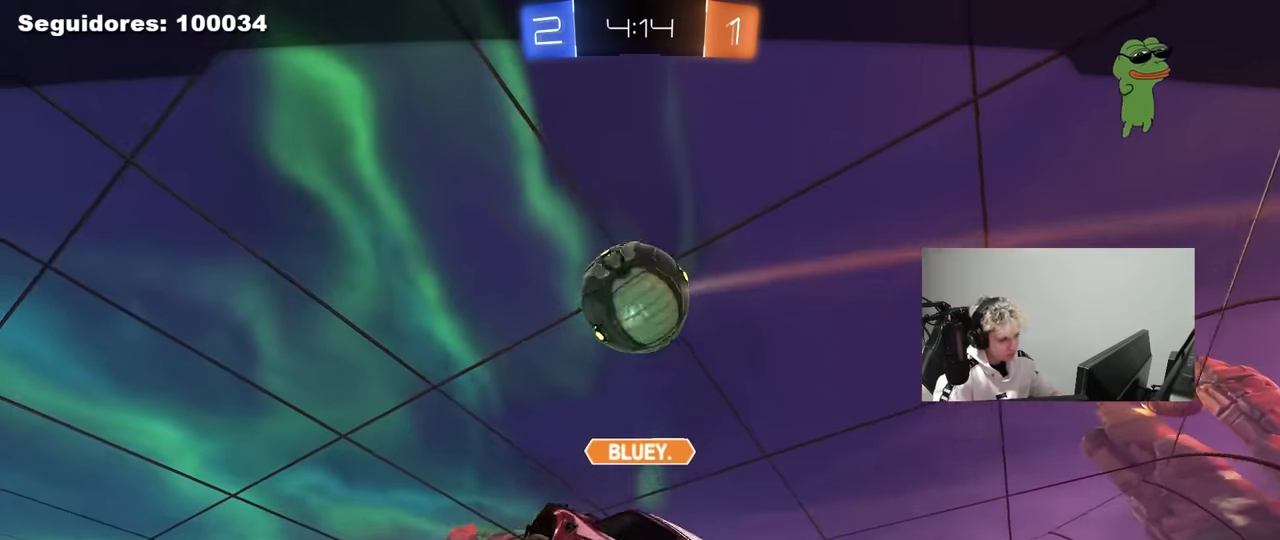
{"keys": [], "mouse": [], "mouse_move": "still", "events": []}
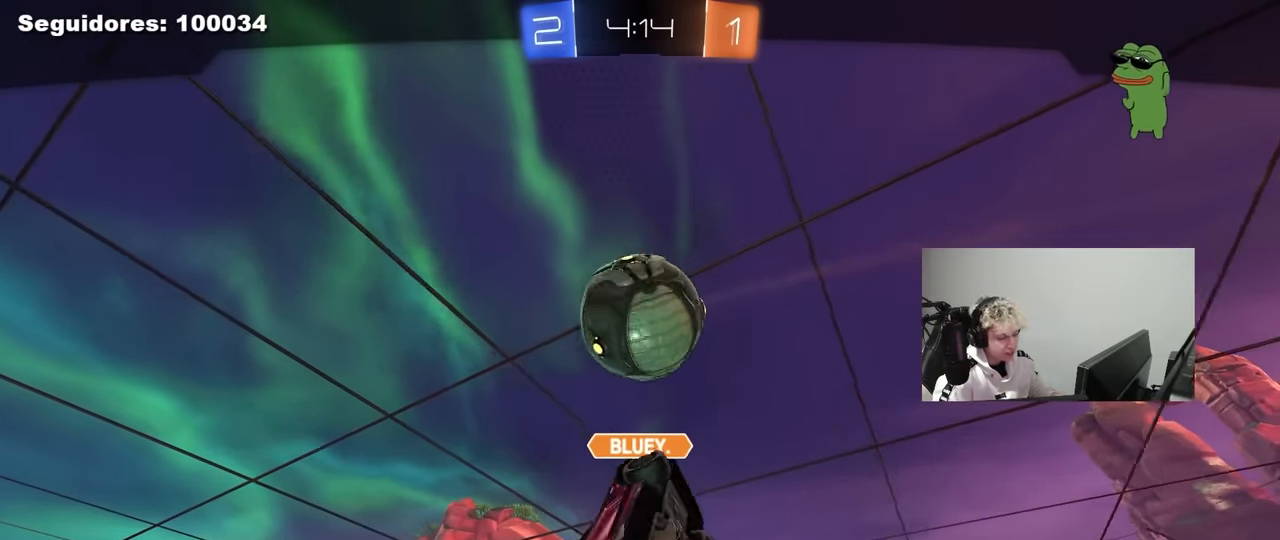
{"keys": [], "mouse": ["right"], "mouse_move": "still", "events": [[234, "mouse_right", "down"], [334, "mouse_right", "up"], [467, "mouse_right", "down"]]}
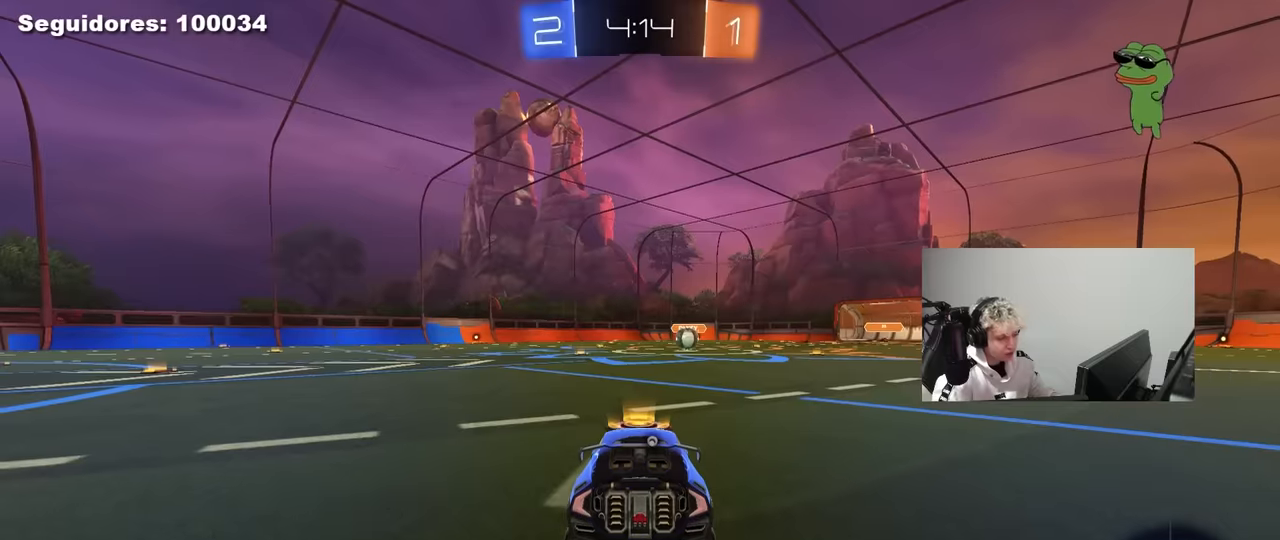
{"keys": [], "mouse": [], "mouse_move": "up-right", "events": [[117, "mouse_right", "up"], [200, "tab", "down"], [300, "space", "down"], [400, "space", "up"], [400, "tab", "up"]]}
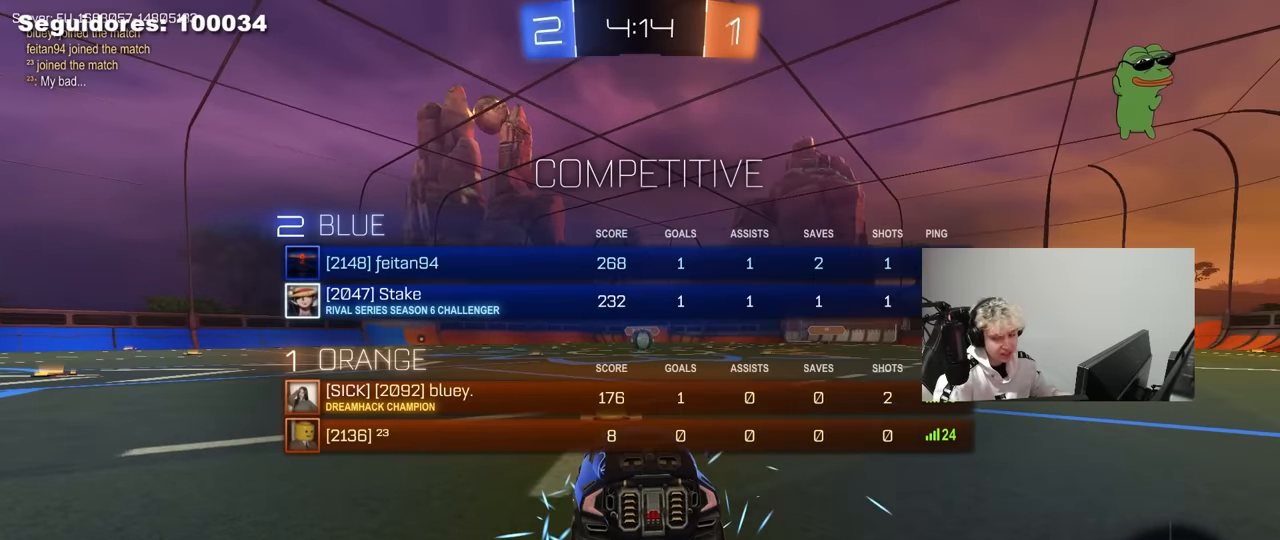
{"keys": [], "mouse": [], "mouse_move": "left", "events": []}
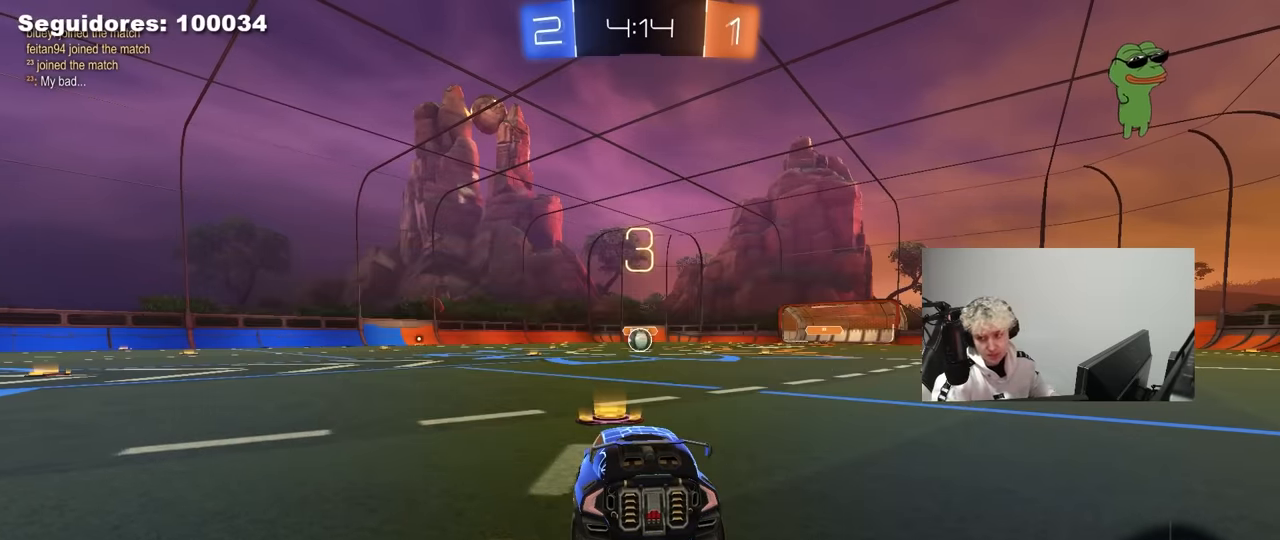
{"keys": [], "mouse": ["left"], "mouse_move": "left", "events": [[150, "mouse_wheel", "down"], [284, "mouse_wheel", "up"], [467, "mouse_left", "down"]]}
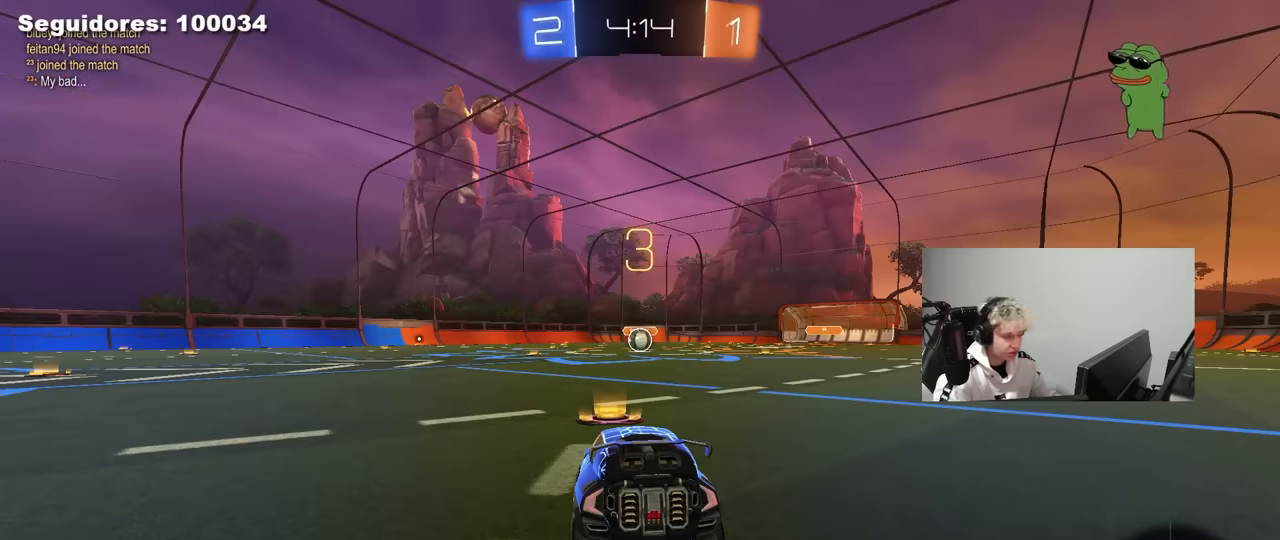
{"keys": ["space", "tab"], "mouse": ["left"], "mouse_move": "left", "events": [[67, "space", "down"], [200, "space", "up"], [400, "tab", "down"], [484, "space", "down"]]}
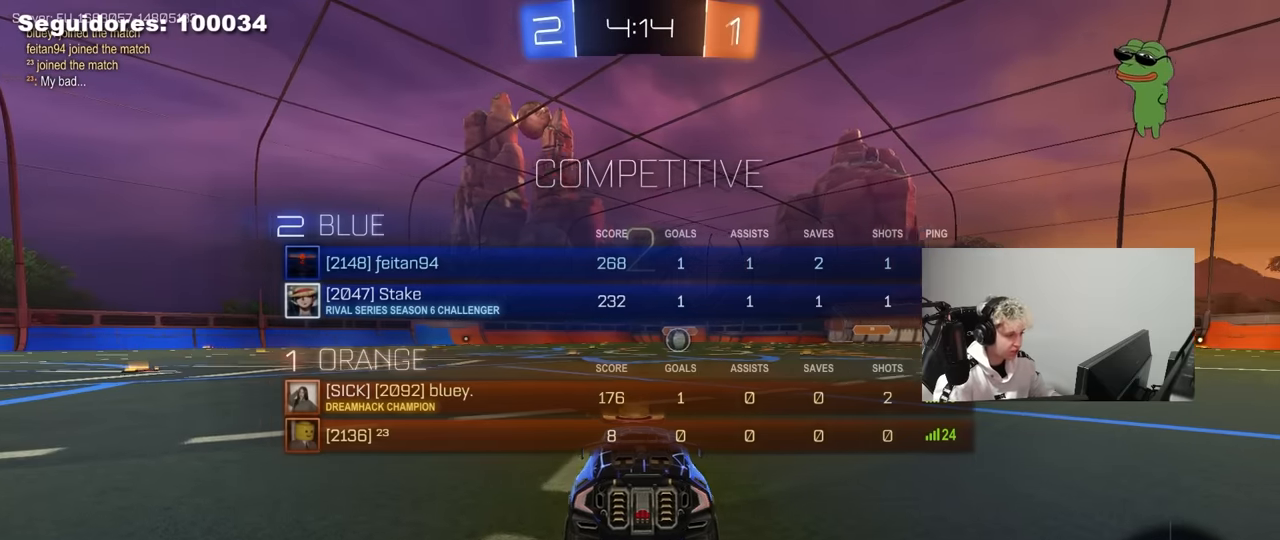
{"keys": ["tab", "w"], "mouse": ["left"], "mouse_move": "left", "events": [[134, "space", "up"], [317, "w", "down"]]}
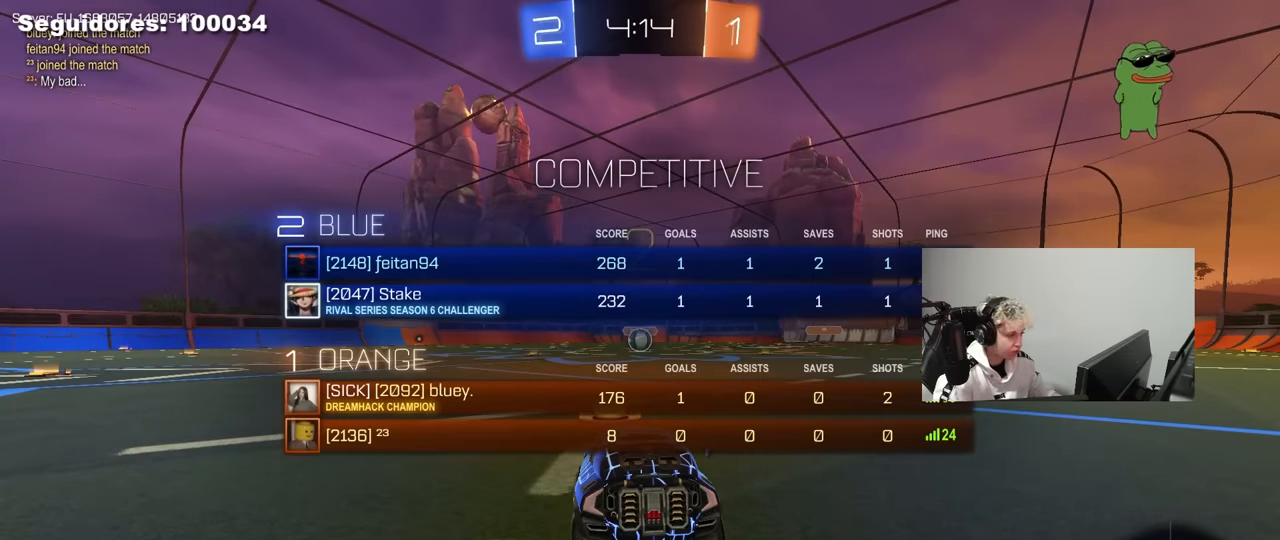
{"keys": ["w"], "mouse": ["left"], "mouse_move": "up-left", "events": [[234, "tab", "up"]]}
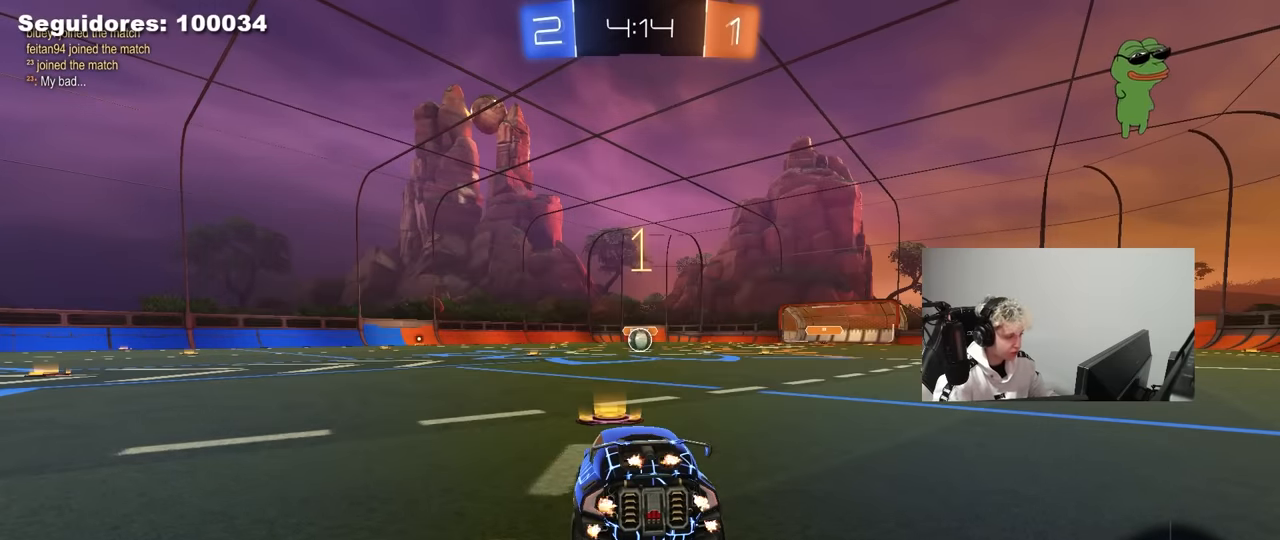
{"keys": ["w"], "mouse": ["left"], "mouse_move": "left", "events": []}
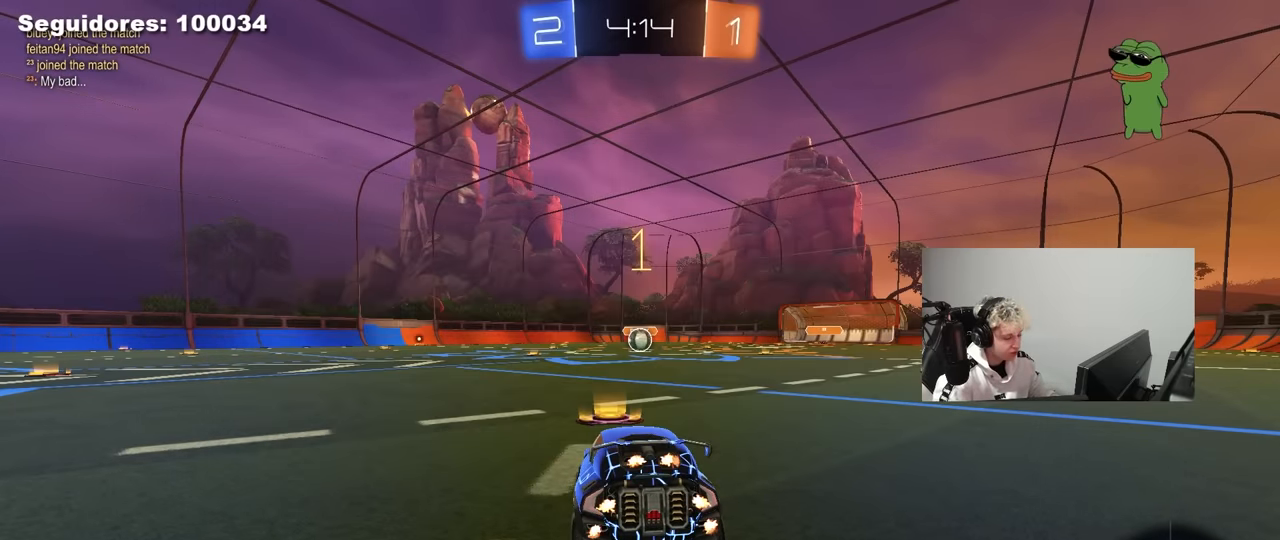
{"keys": ["d", "w"], "mouse": ["left"], "mouse_move": "still", "events": [[500, "d", "down"]]}
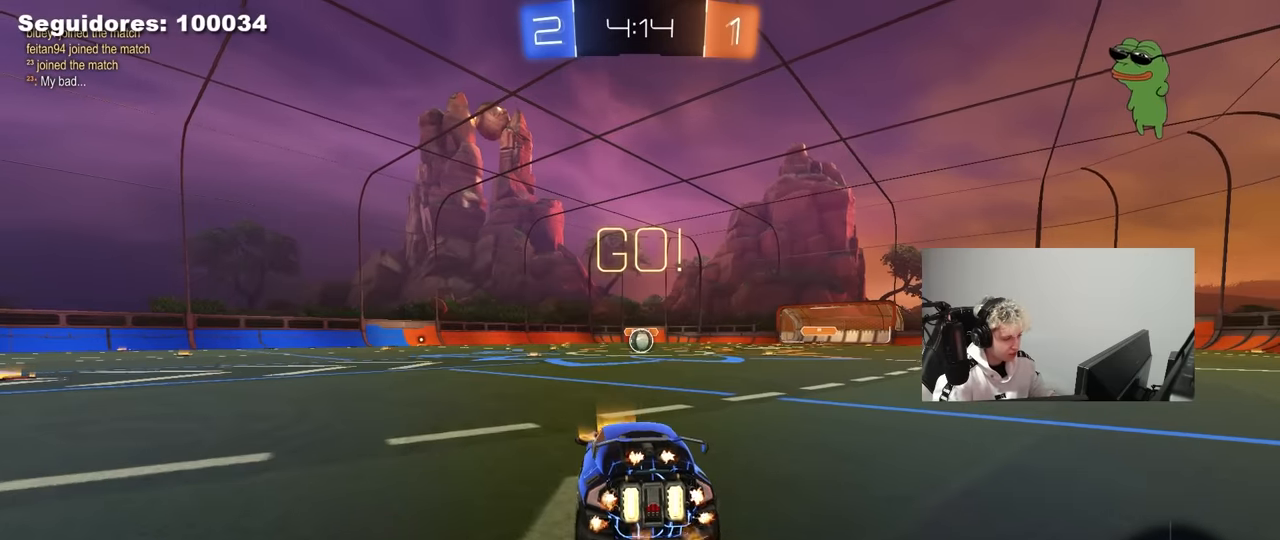
{"keys": ["a", "s", "shift"], "mouse": ["left"], "mouse_move": "up-right", "events": [[100, "mouse_right", "down"], [134, "d", "up"], [184, "a", "down"], [184, "mouse_right", "up"], [184, "shift", "down"], [234, "mouse_right", "down"], [284, "mouse_right", "up"], [284, "s", "down"], [284, "w", "up"]]}
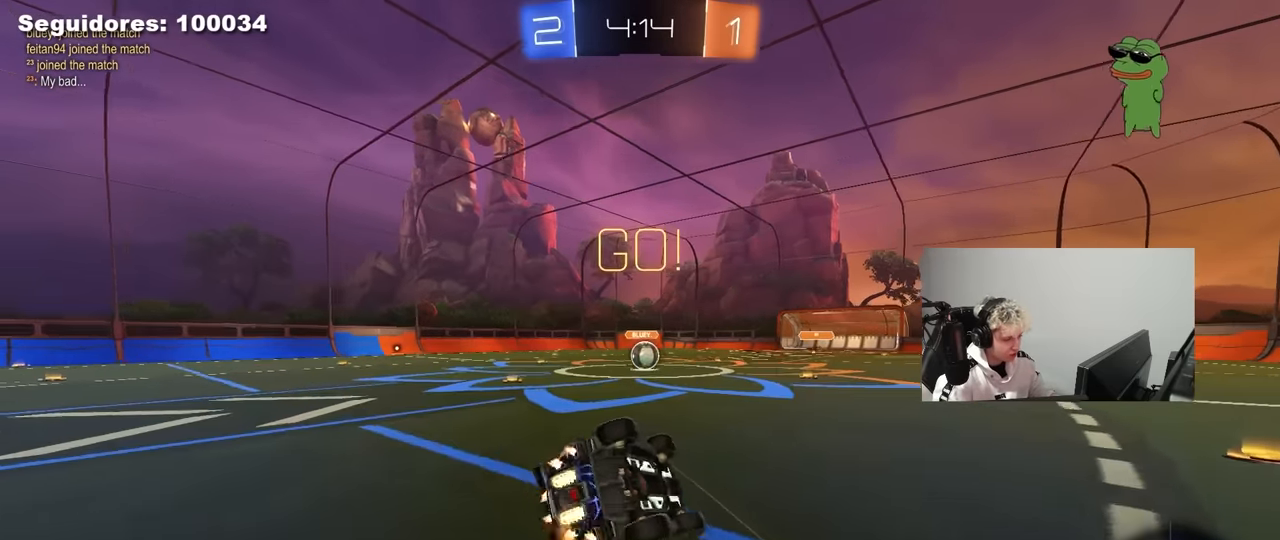
{"keys": ["a", "s", "shift"], "mouse": ["left"], "mouse_move": "still", "events": [[200, "s", "up"], [300, "s", "down"]]}
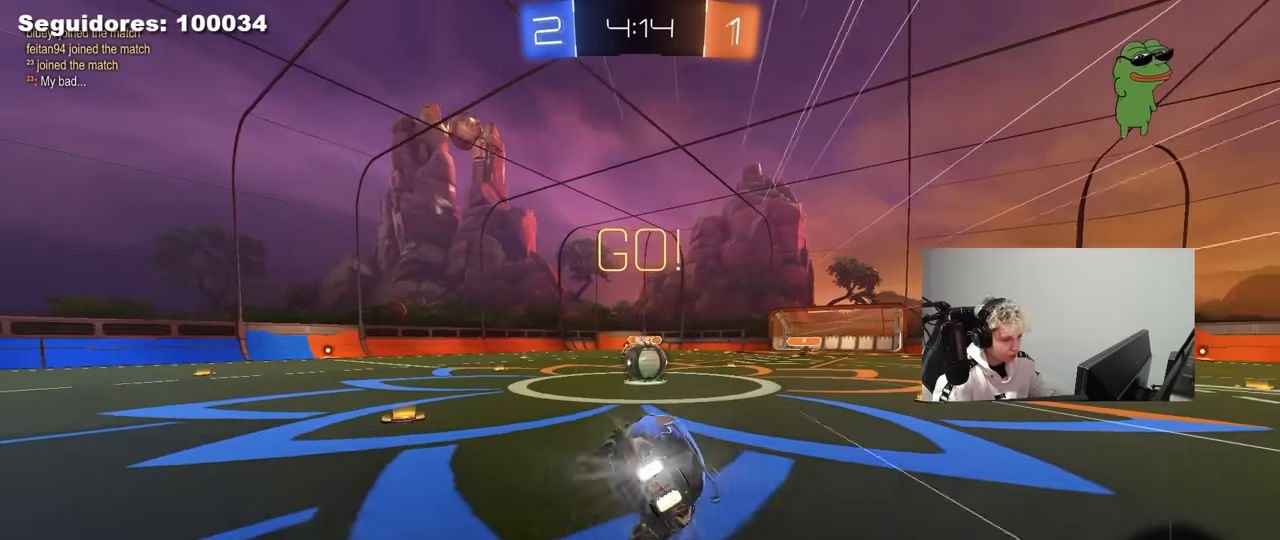
{"keys": ["a", "shift", "w"], "mouse": [], "mouse_move": "down-left", "events": [[34, "a", "up"], [34, "s", "up"], [34, "shift", "up"], [84, "mouse_left", "up"], [217, "d", "down"], [267, "d", "up"], [367, "mouse_right", "down"], [400, "a", "down"], [450, "w", "down"], [484, "mouse_right", "up"], [500, "shift", "down"]]}
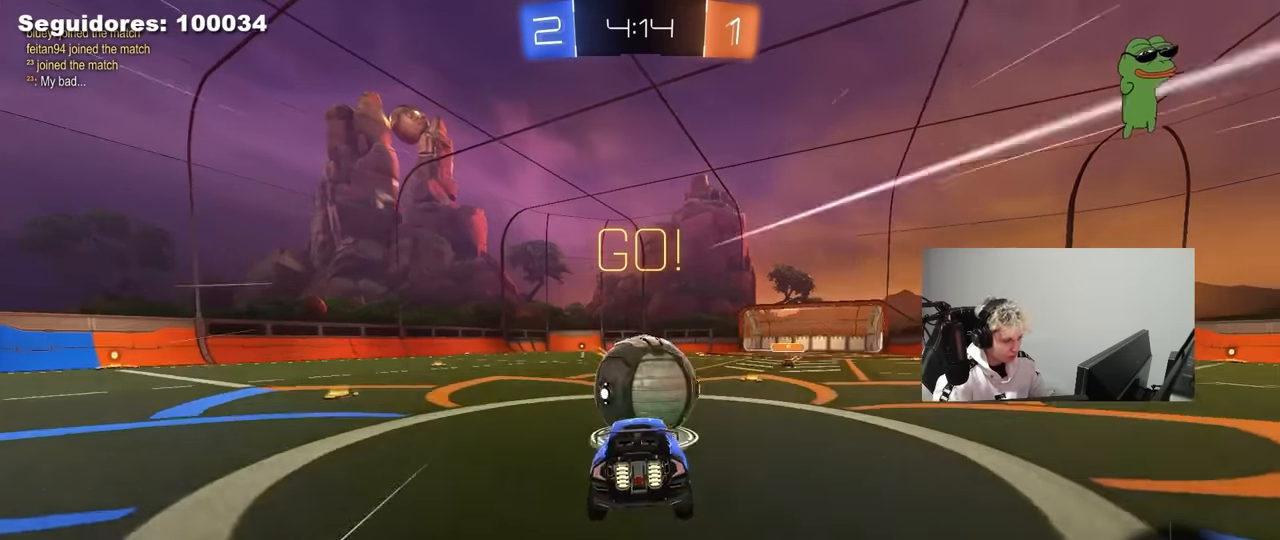
{"keys": ["a", "shift"], "mouse": [], "mouse_move": "still", "events": [[100, "mouse_right", "down"], [100, "s", "down"], [100, "w", "up"], [333, "mouse_right", "up"], [467, "s", "up"]]}
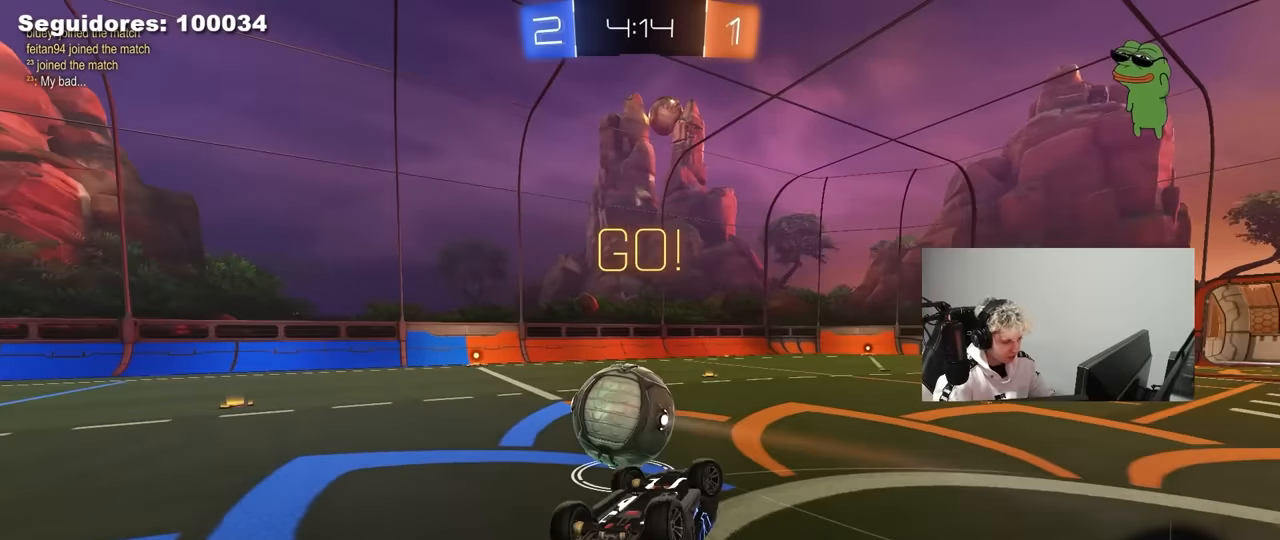
{"keys": ["a"], "mouse": [], "mouse_move": "still", "events": [[300, "shift", "up"], [350, "a", "up"], [400, "a", "down"]]}
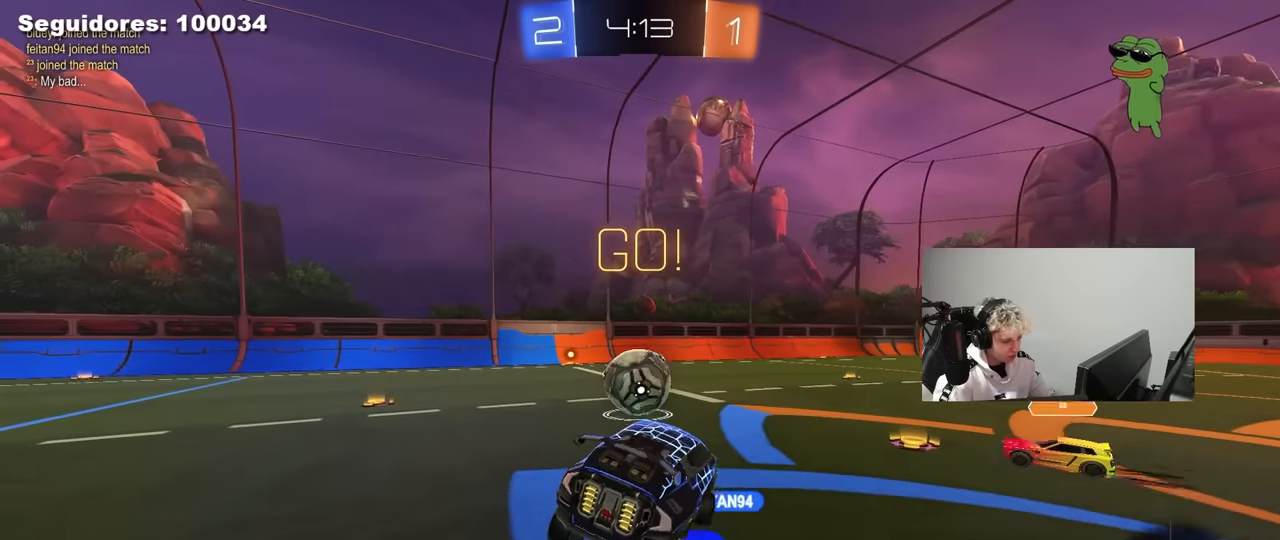
{"keys": ["a", "w"], "mouse": [], "mouse_move": "still", "events": [[217, "w", "down"]]}
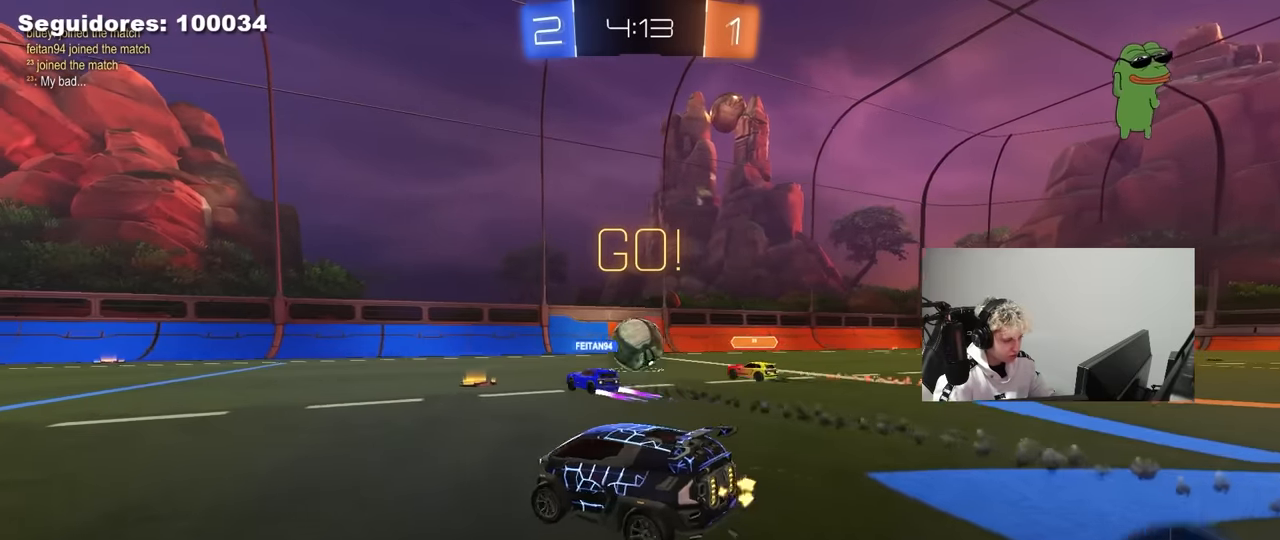
{"keys": ["a", "s", "shift"], "mouse": ["right"], "mouse_move": "down-left", "events": [[150, "a", "up"], [200, "d", "down"], [233, "mouse_left", "down"], [233, "mouse_right", "down"], [333, "a", "down"], [333, "d", "up"], [333, "mouse_right", "up"], [333, "shift", "down"], [383, "mouse_right", "down"], [417, "w", "up"], [467, "mouse_left", "up"], [467, "s", "down"]]}
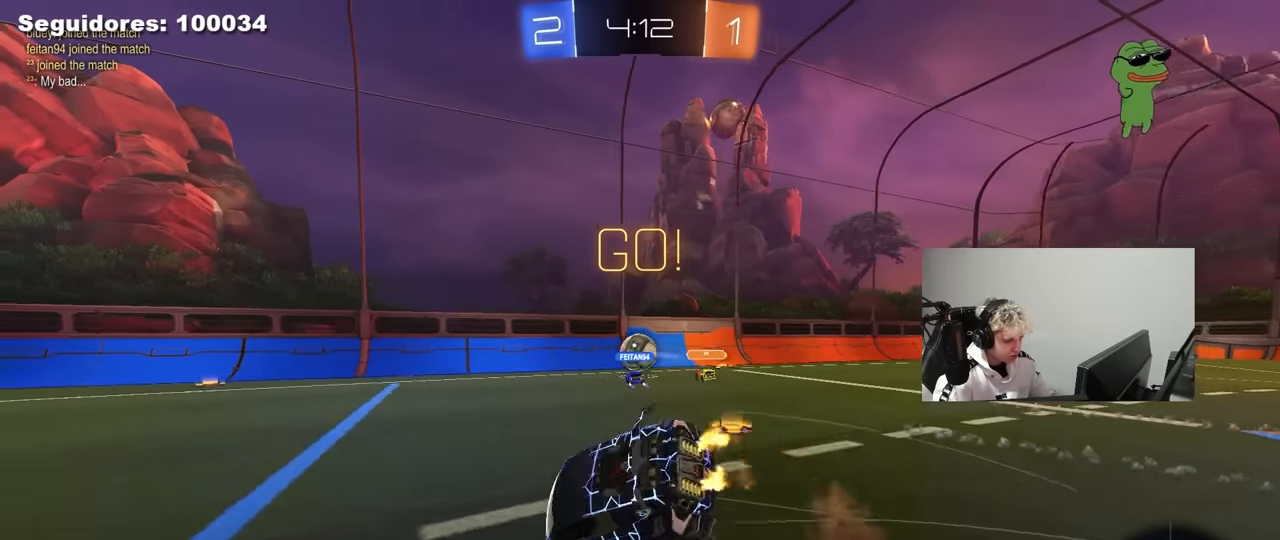
{"keys": ["a", "s", "shift"], "mouse": ["left"], "mouse_move": "still", "events": [[17, "space", "down"], [67, "mouse_right", "up"], [200, "space", "up"], [300, "mouse_left", "down"], [300, "s", "up"], [433, "s", "down"]]}
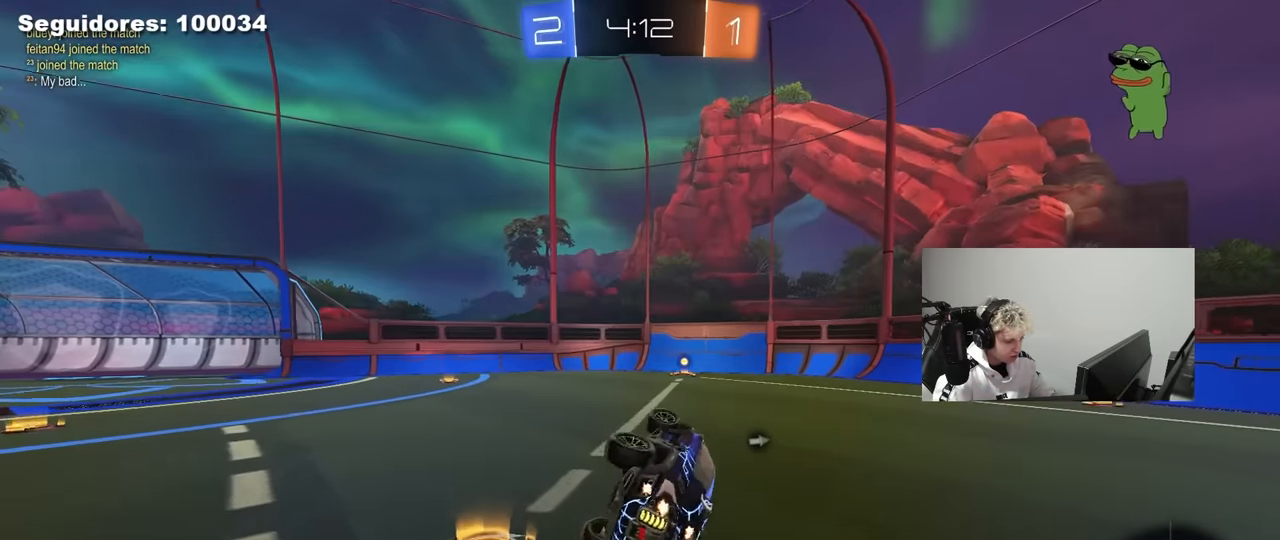
{"keys": ["w"], "mouse": ["left"], "mouse_move": "still", "events": [[167, "shift", "up"], [217, "s", "up"], [267, "a", "up"], [417, "w", "down"]]}
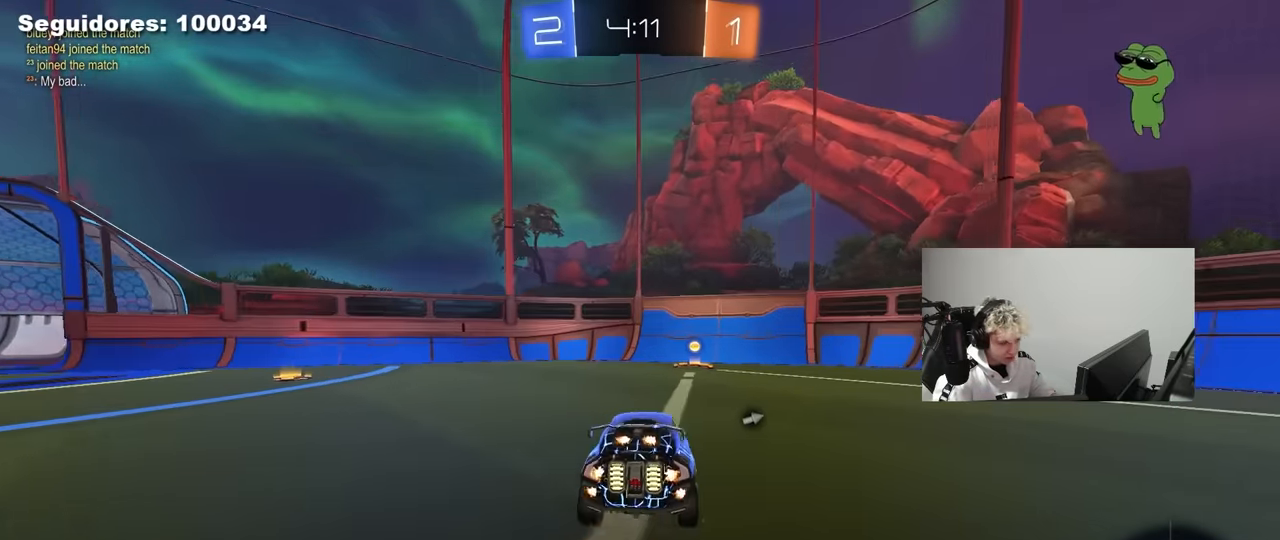
{"keys": ["a", "shift", "w"], "mouse": ["left"], "mouse_move": "still", "events": [[100, "d", "down"], [100, "mouse_left", "up"], [100, "space", "down"], [233, "d", "up"], [233, "space", "up"], [333, "mouse_left", "down"], [417, "a", "down"], [417, "shift", "down"]]}